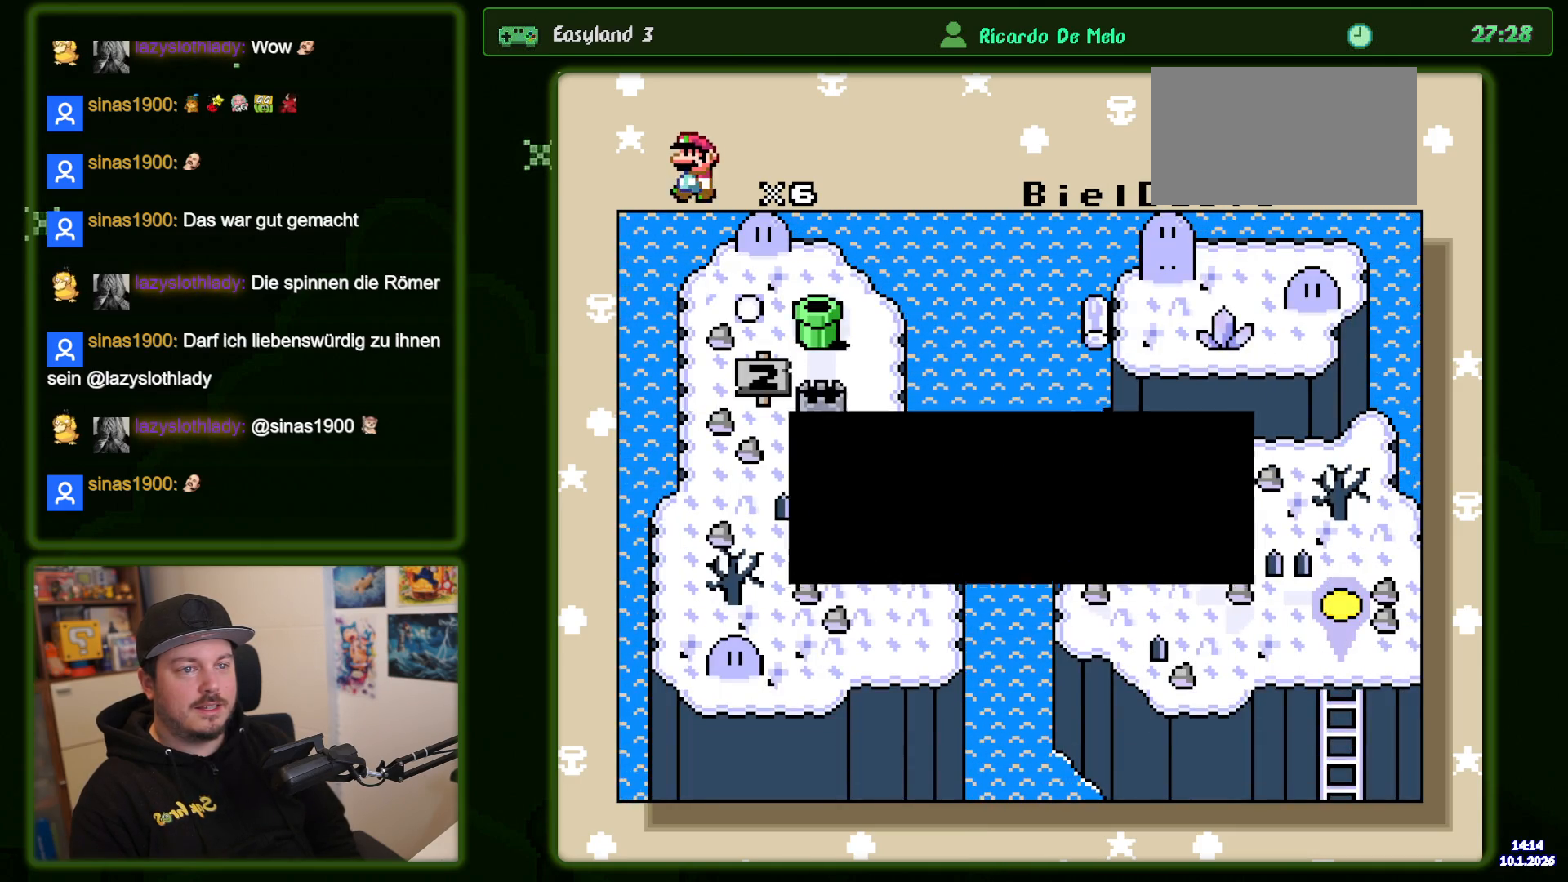
Gameplay with a controller (Nintendo layout); each line is a JSON object with the inputs held at the frame after it. "events" lists button and stick changes between this image and that frame as [ms after this image, input, new state], when the widget could be followed in between. Not read: DPAD_RIGHT L3 R3 Y.
{"buttons": ["B"], "events": [[383, "B", "down"]]}
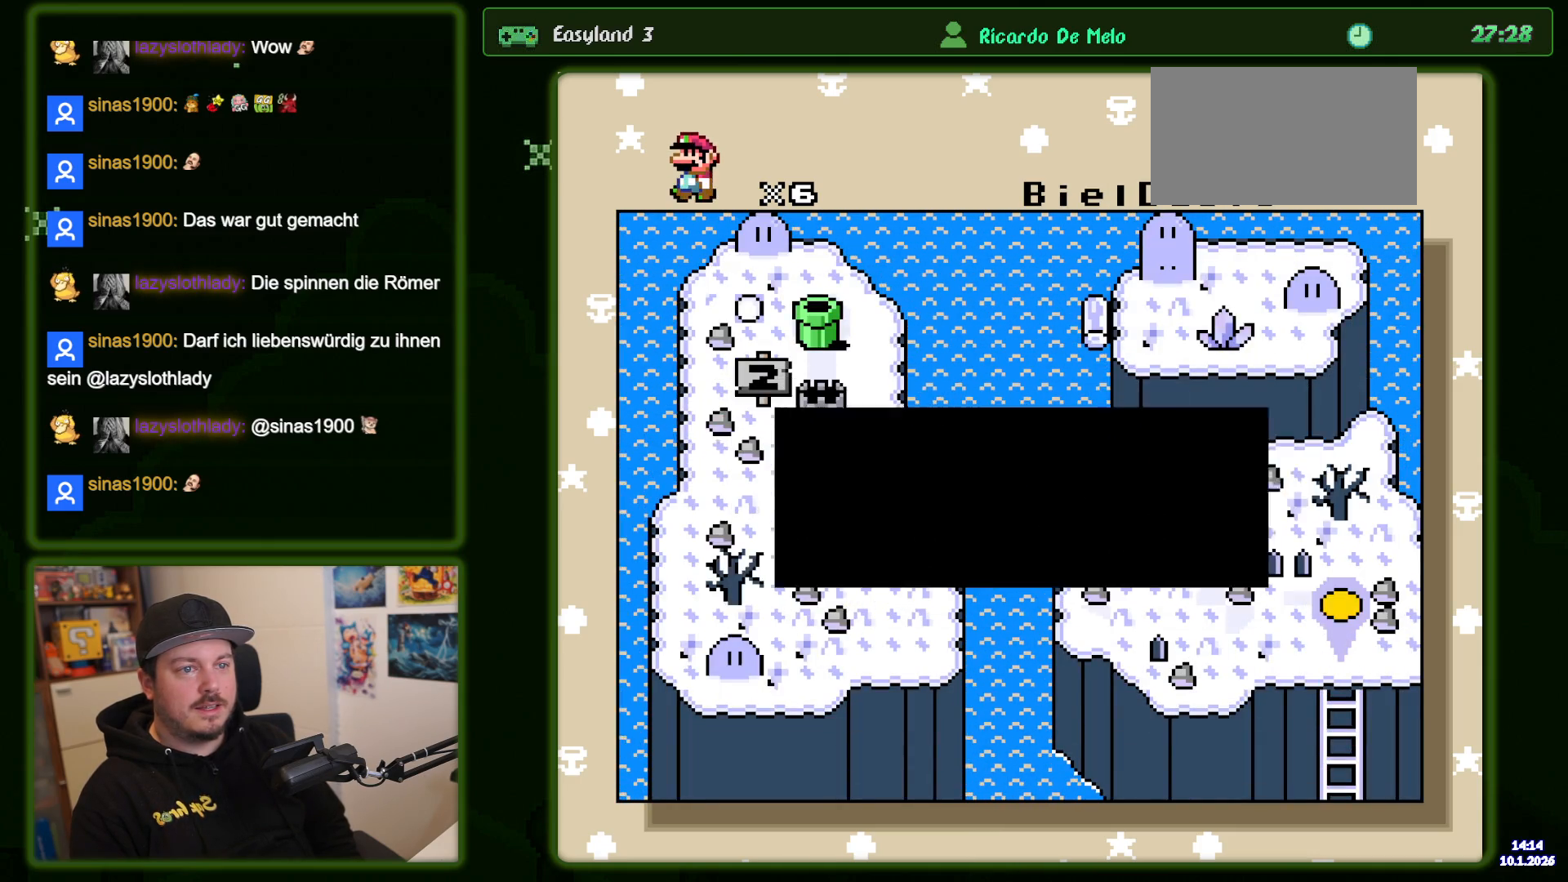
{"buttons": [], "events": [[83, "B", "up"], [316, "B", "down"], [483, "B", "up"]]}
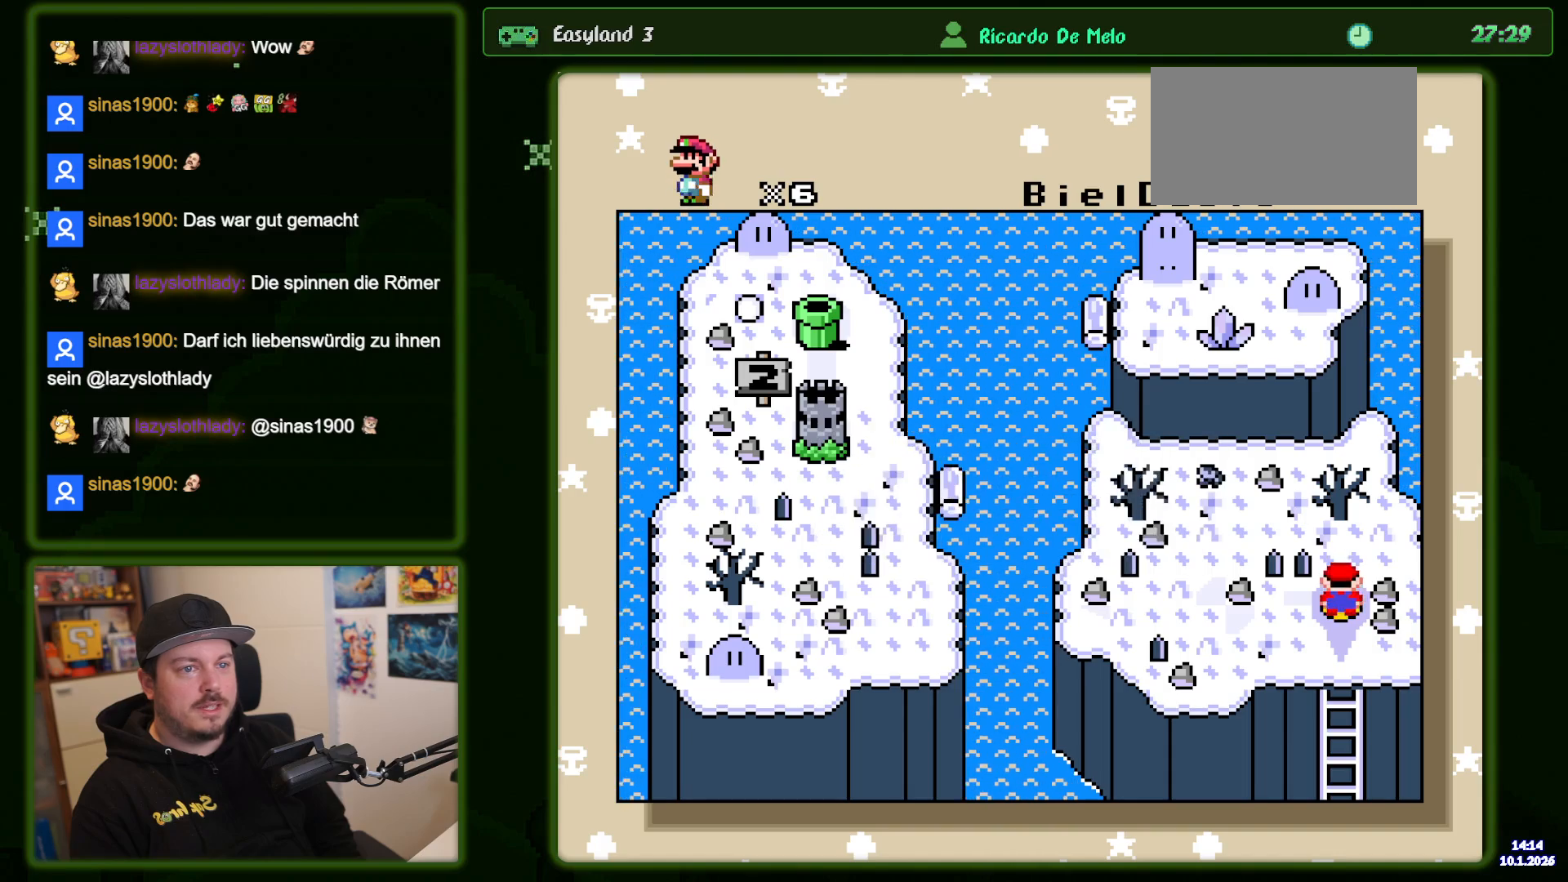
{"buttons": [], "events": [[150, "B", "down"], [300, "B", "up"]]}
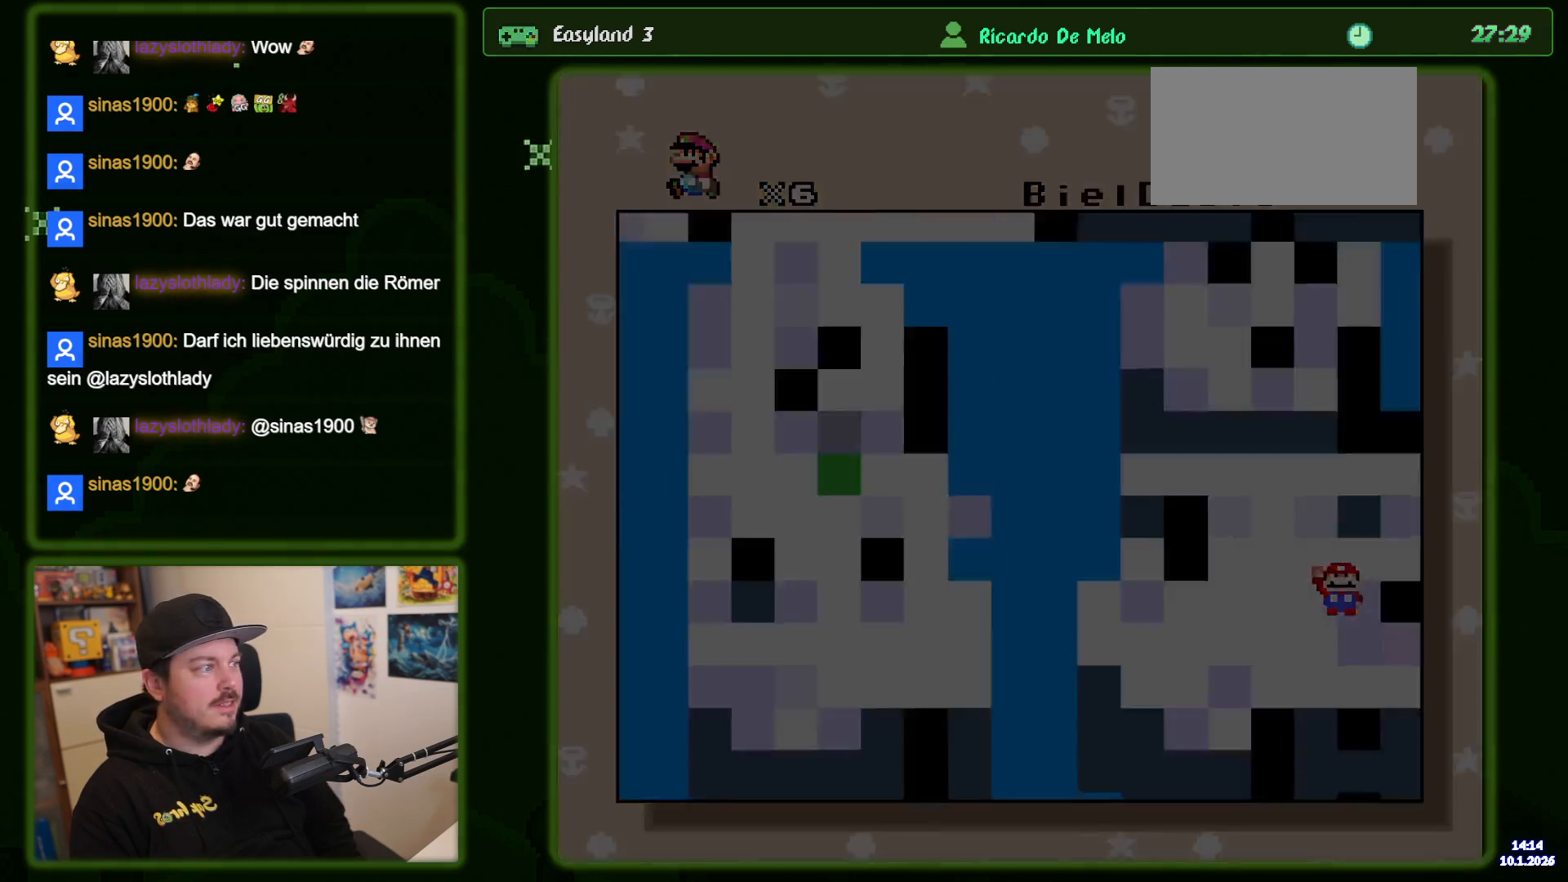
{"buttons": ["B"], "events": [[366, "B", "down"]]}
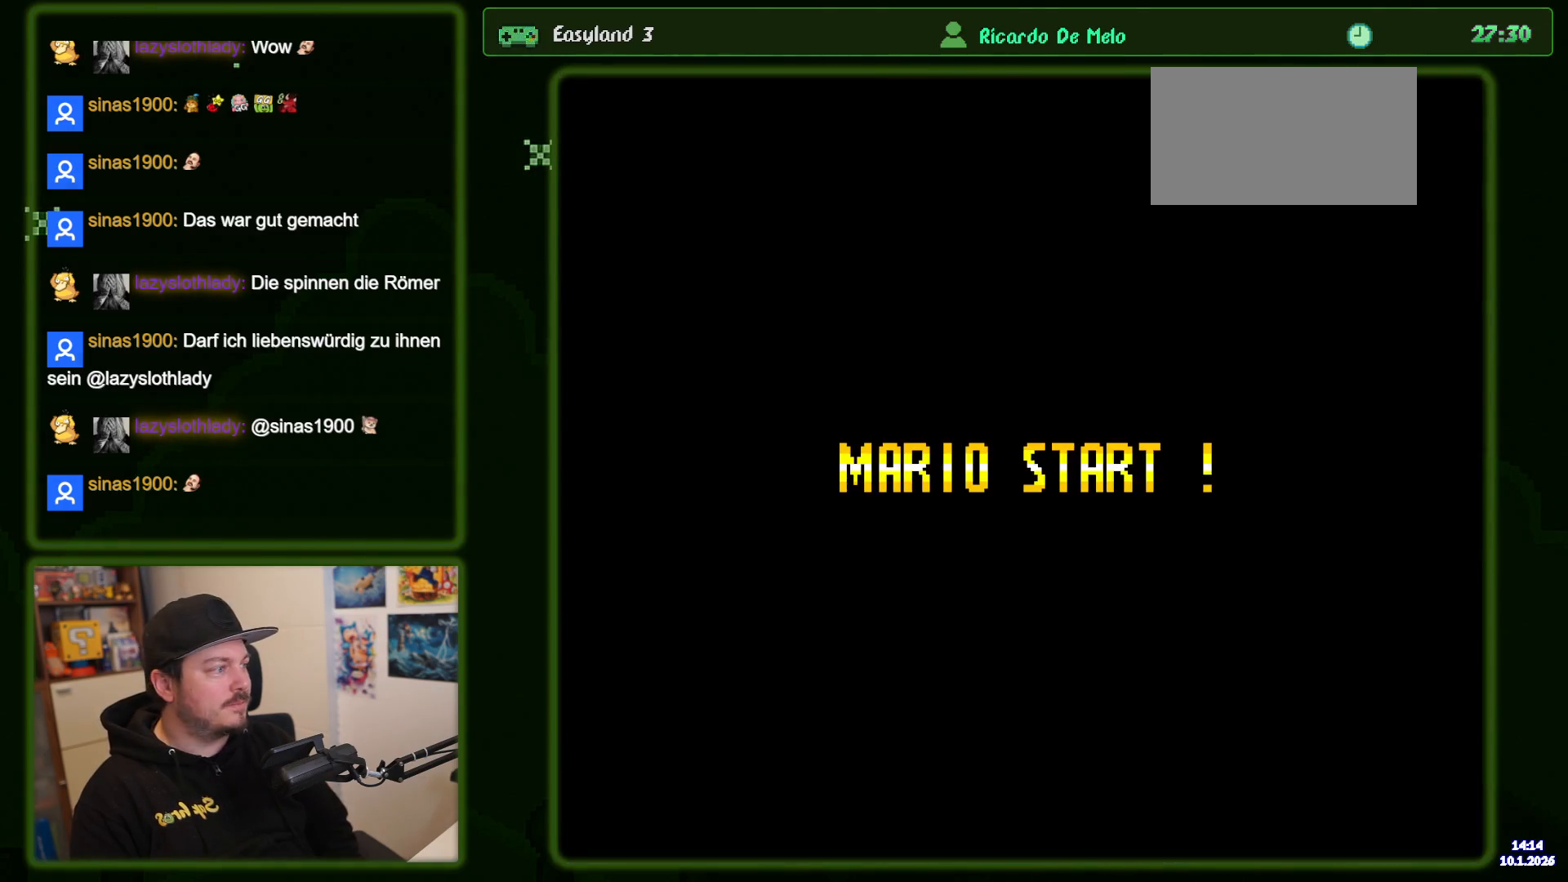
{"buttons": ["B"], "events": []}
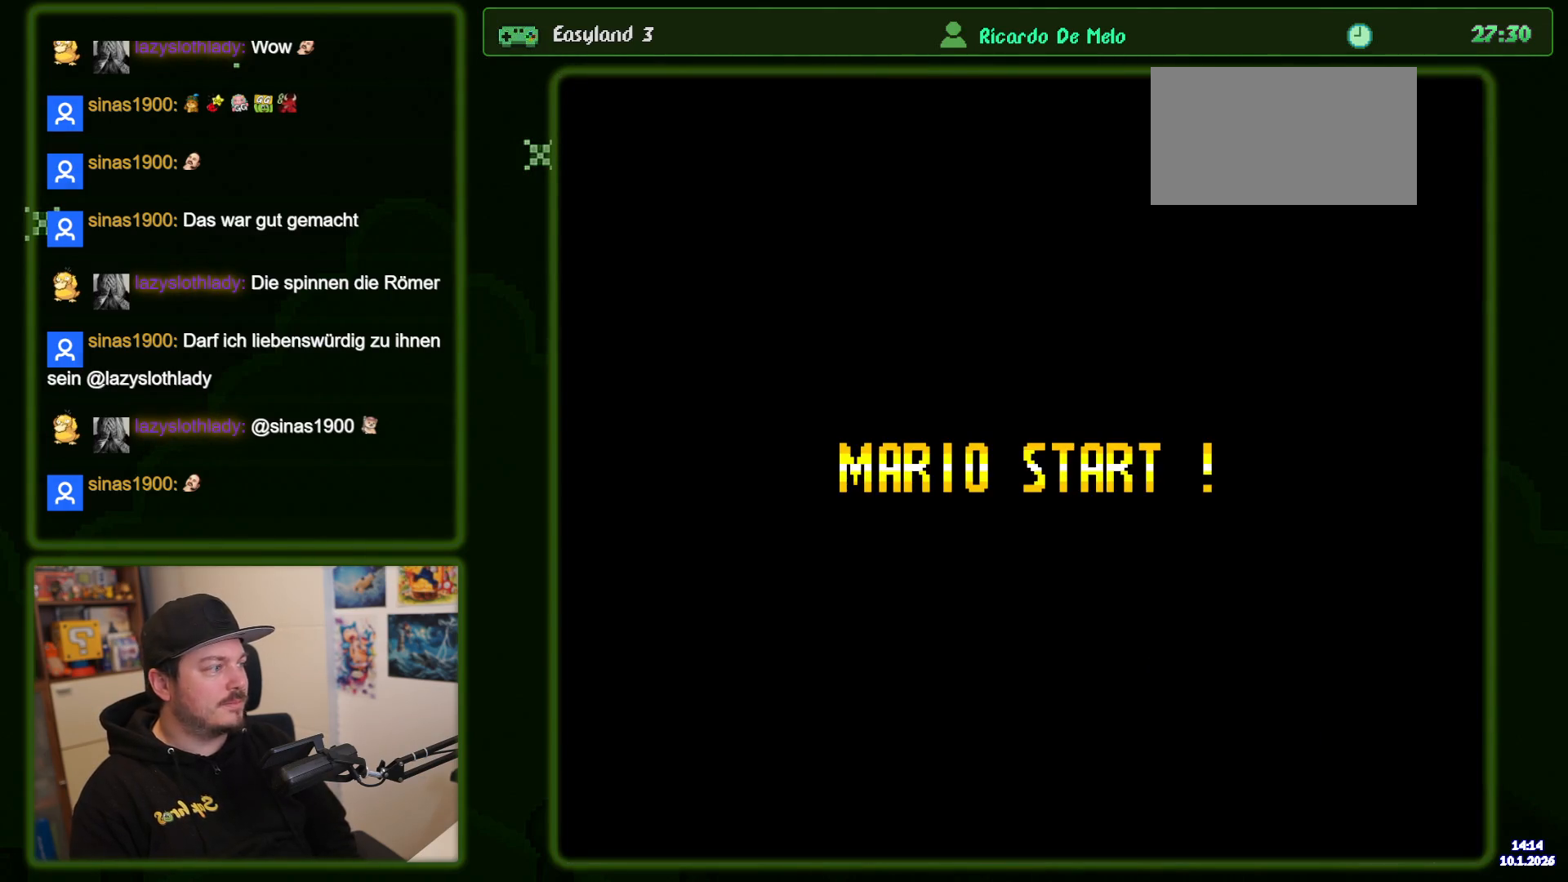
{"buttons": ["B"], "events": []}
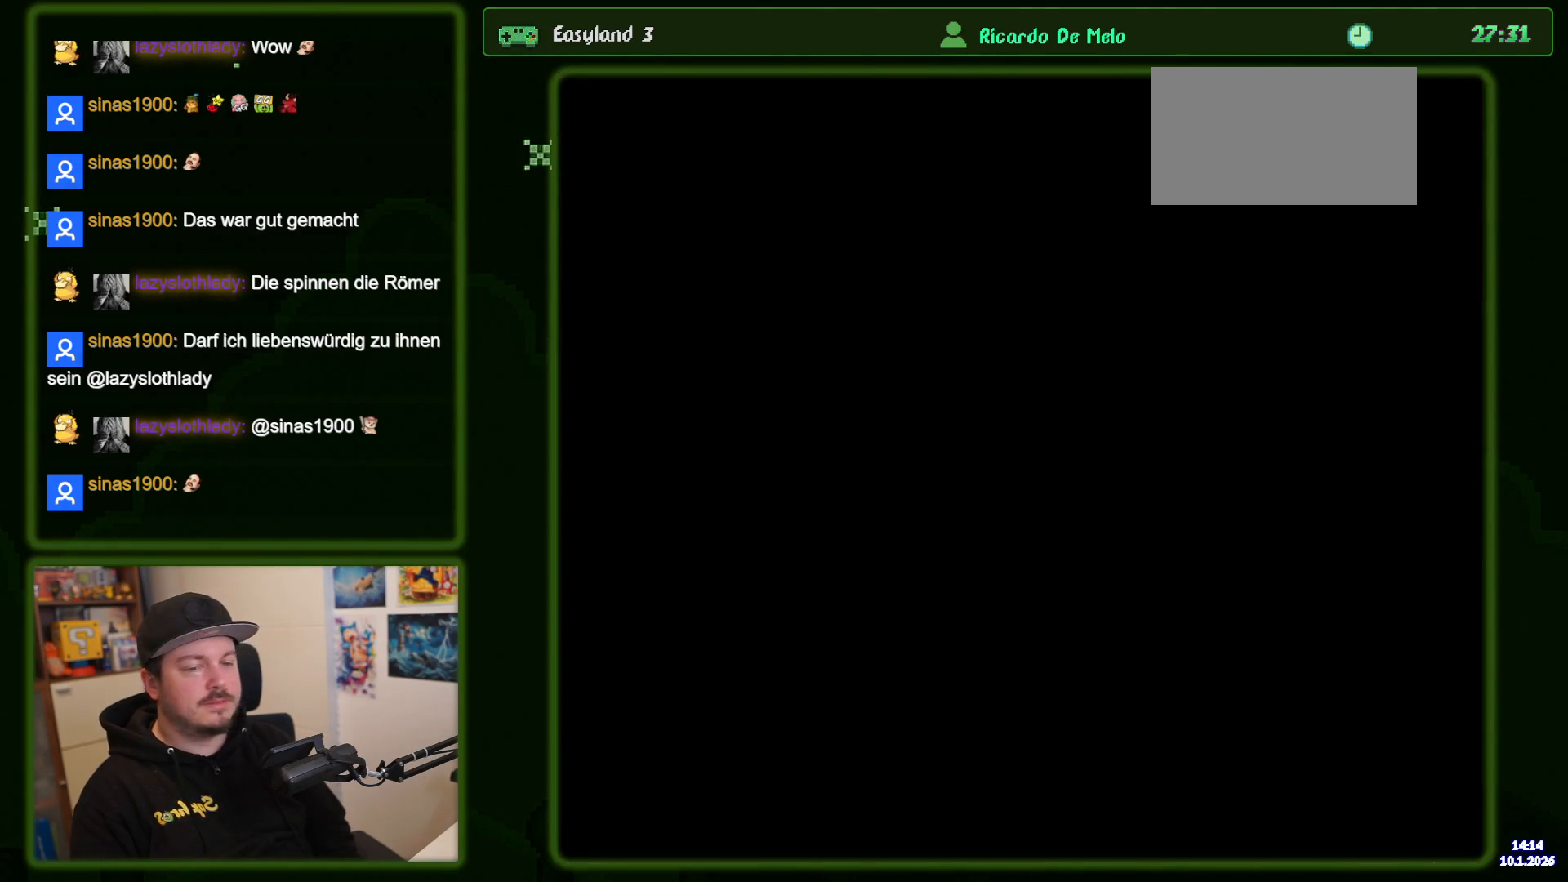
{"buttons": ["B"], "events": []}
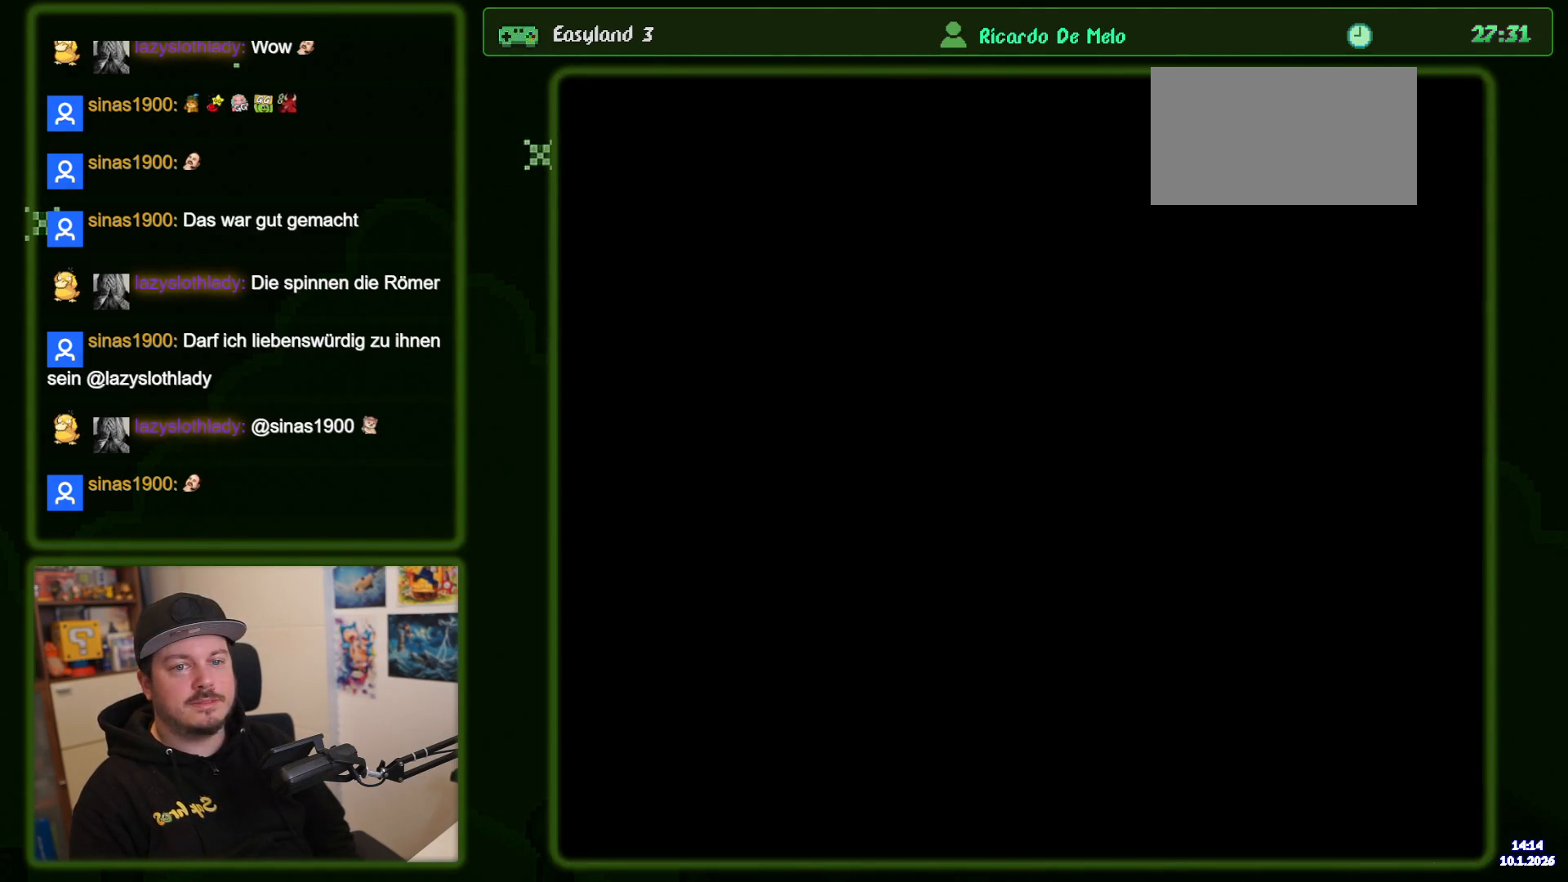
{"buttons": ["B"], "events": []}
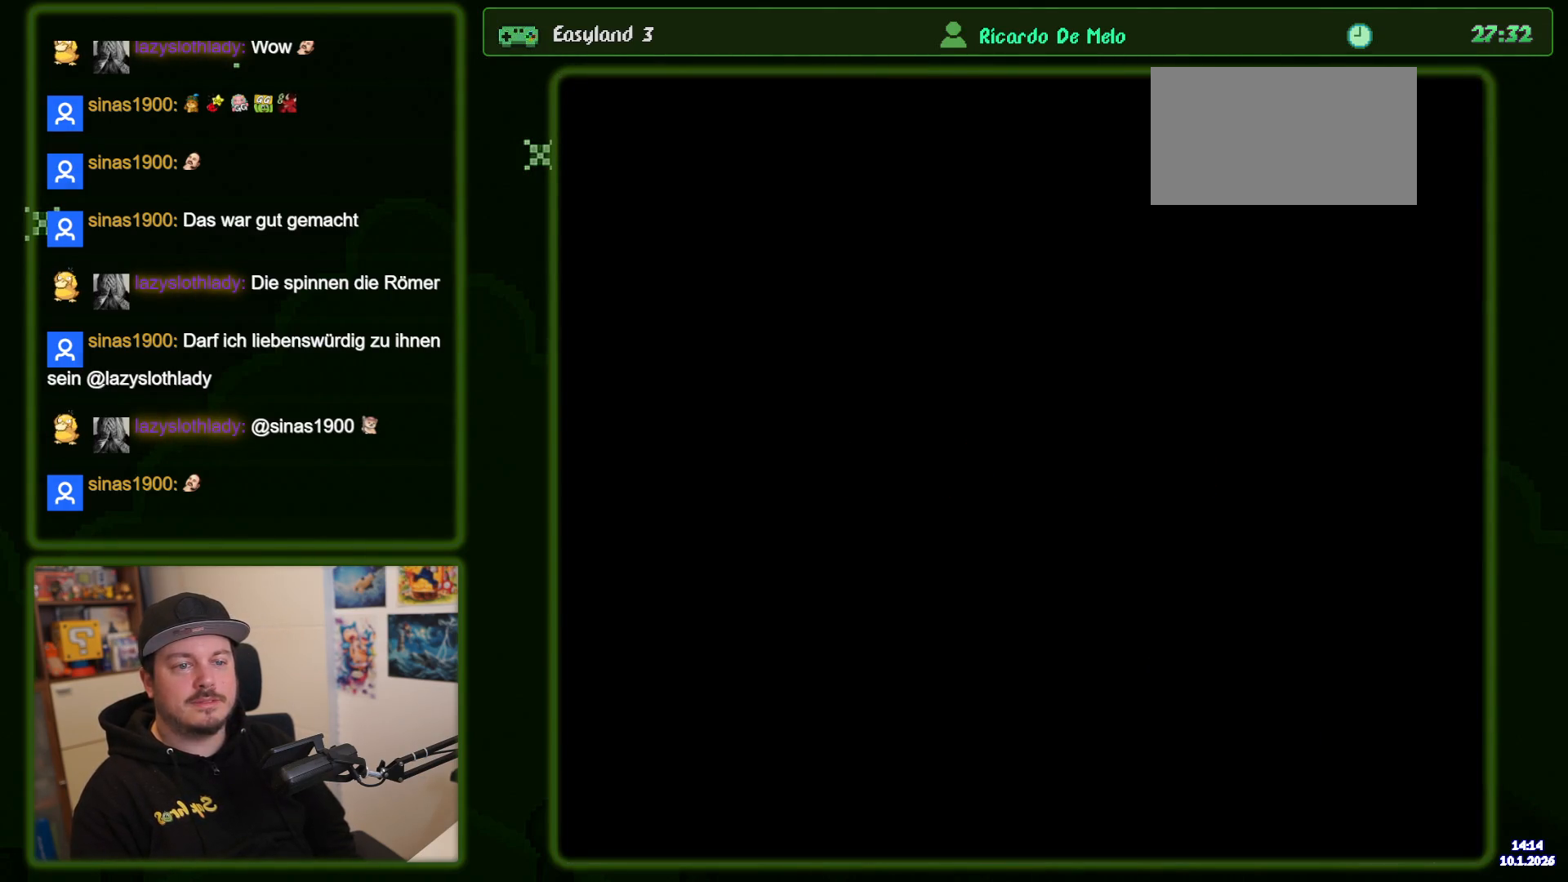
{"buttons": ["B"], "events": []}
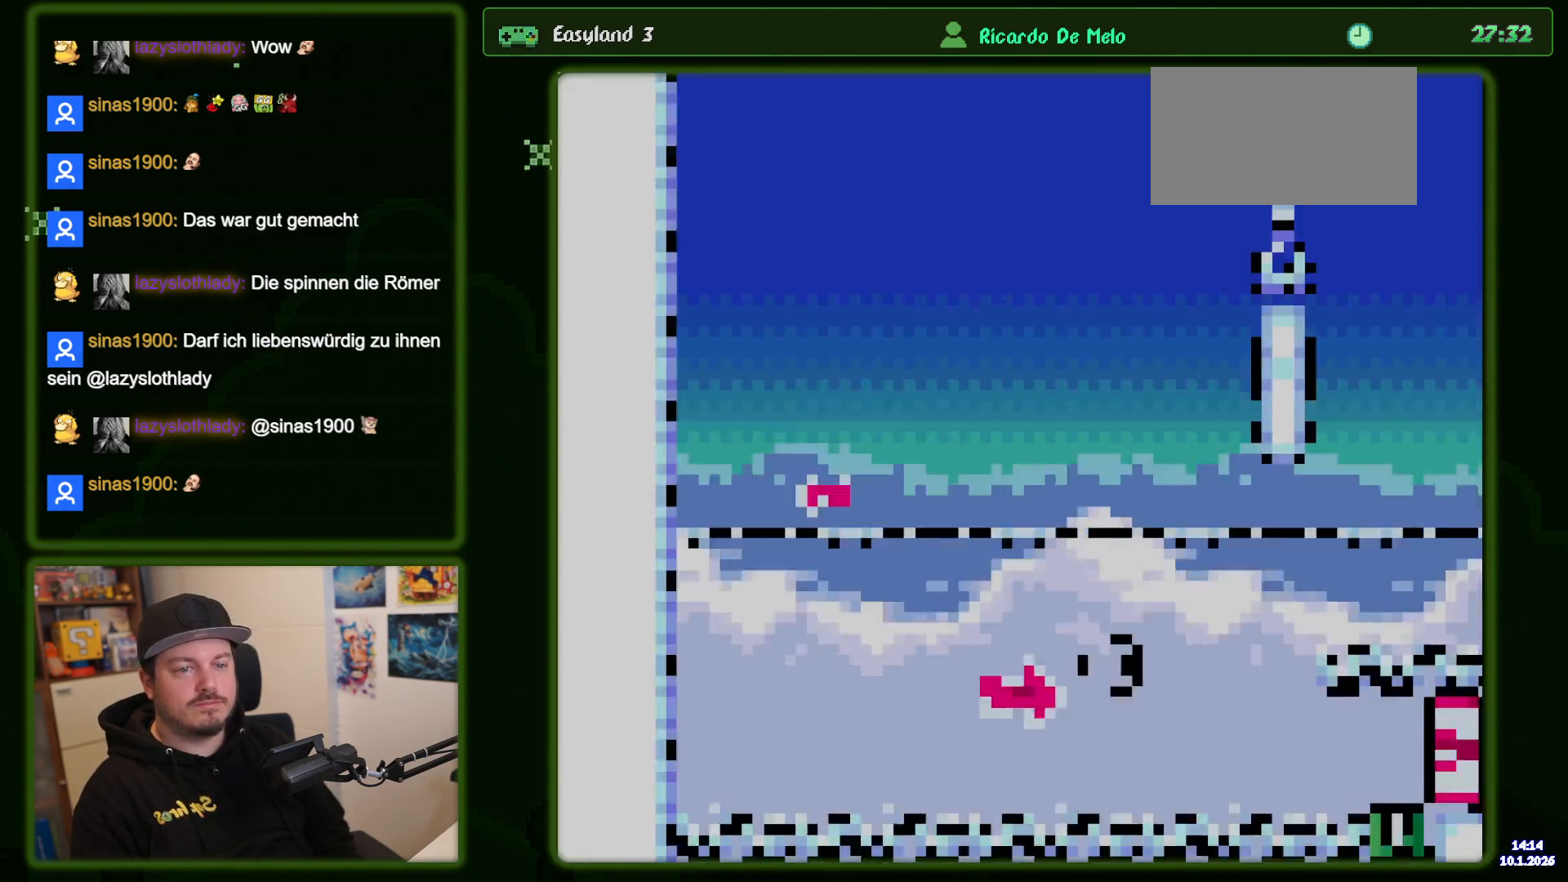
{"buttons": ["B"], "events": []}
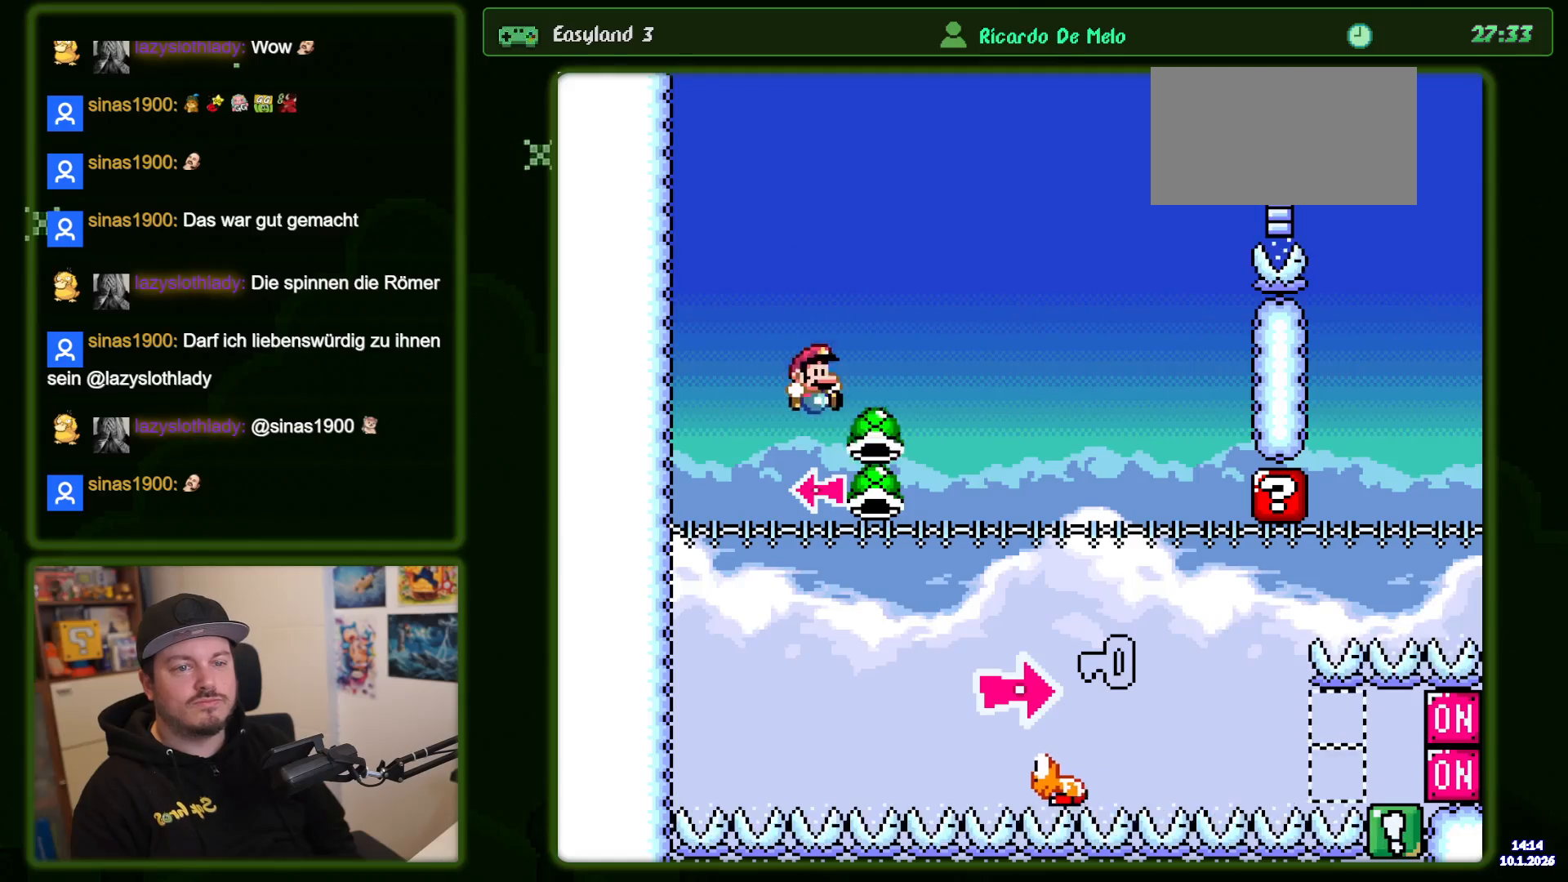
{"buttons": ["B"], "events": []}
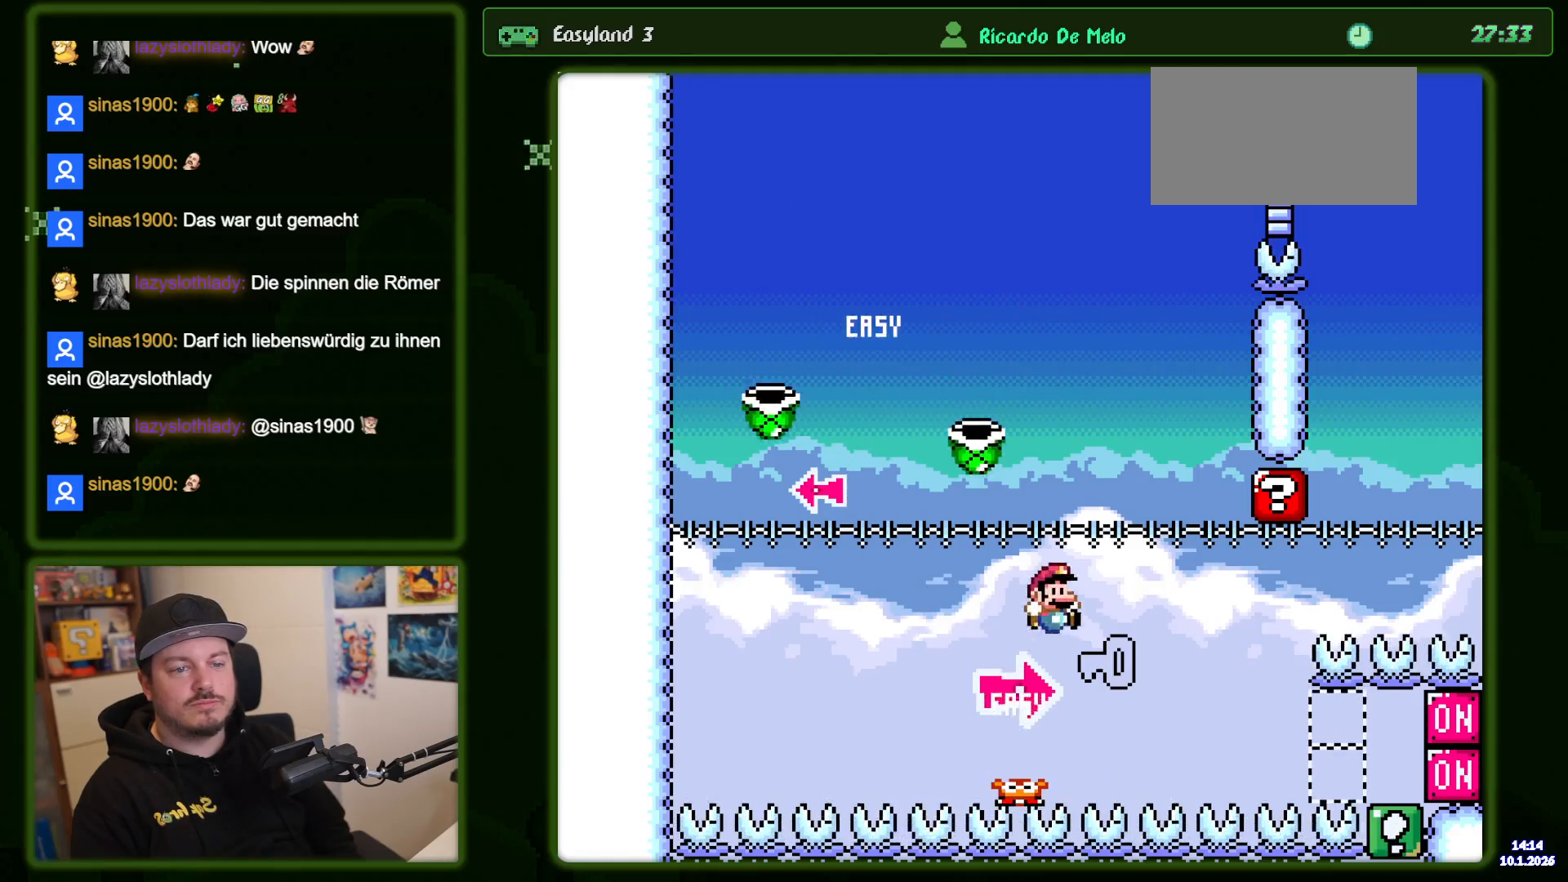
{"buttons": [], "events": [[216, "B", "up"]]}
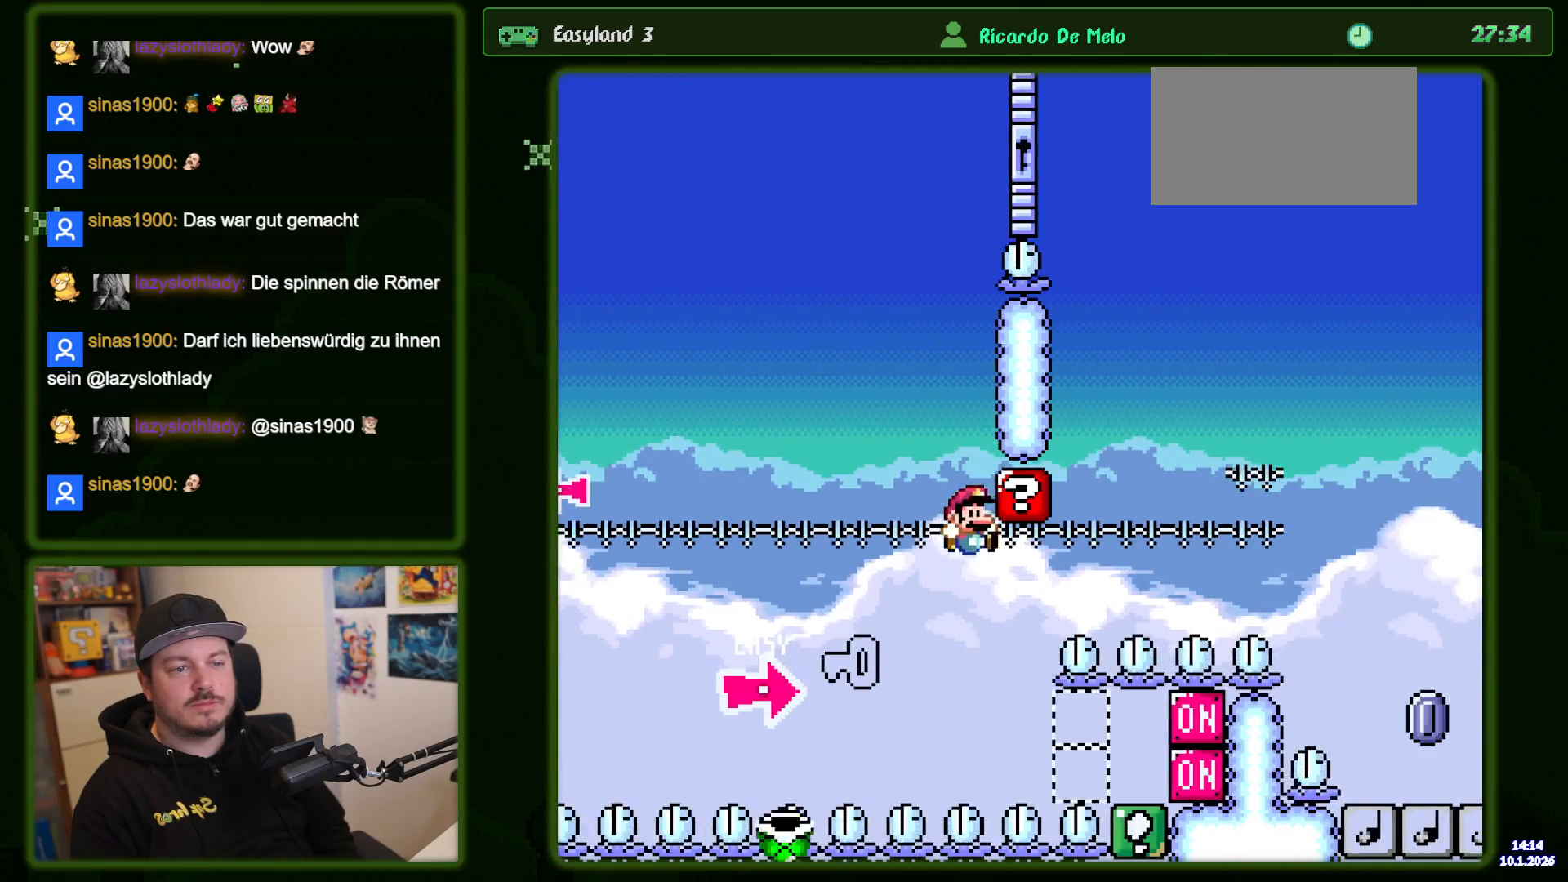
{"buttons": [], "events": []}
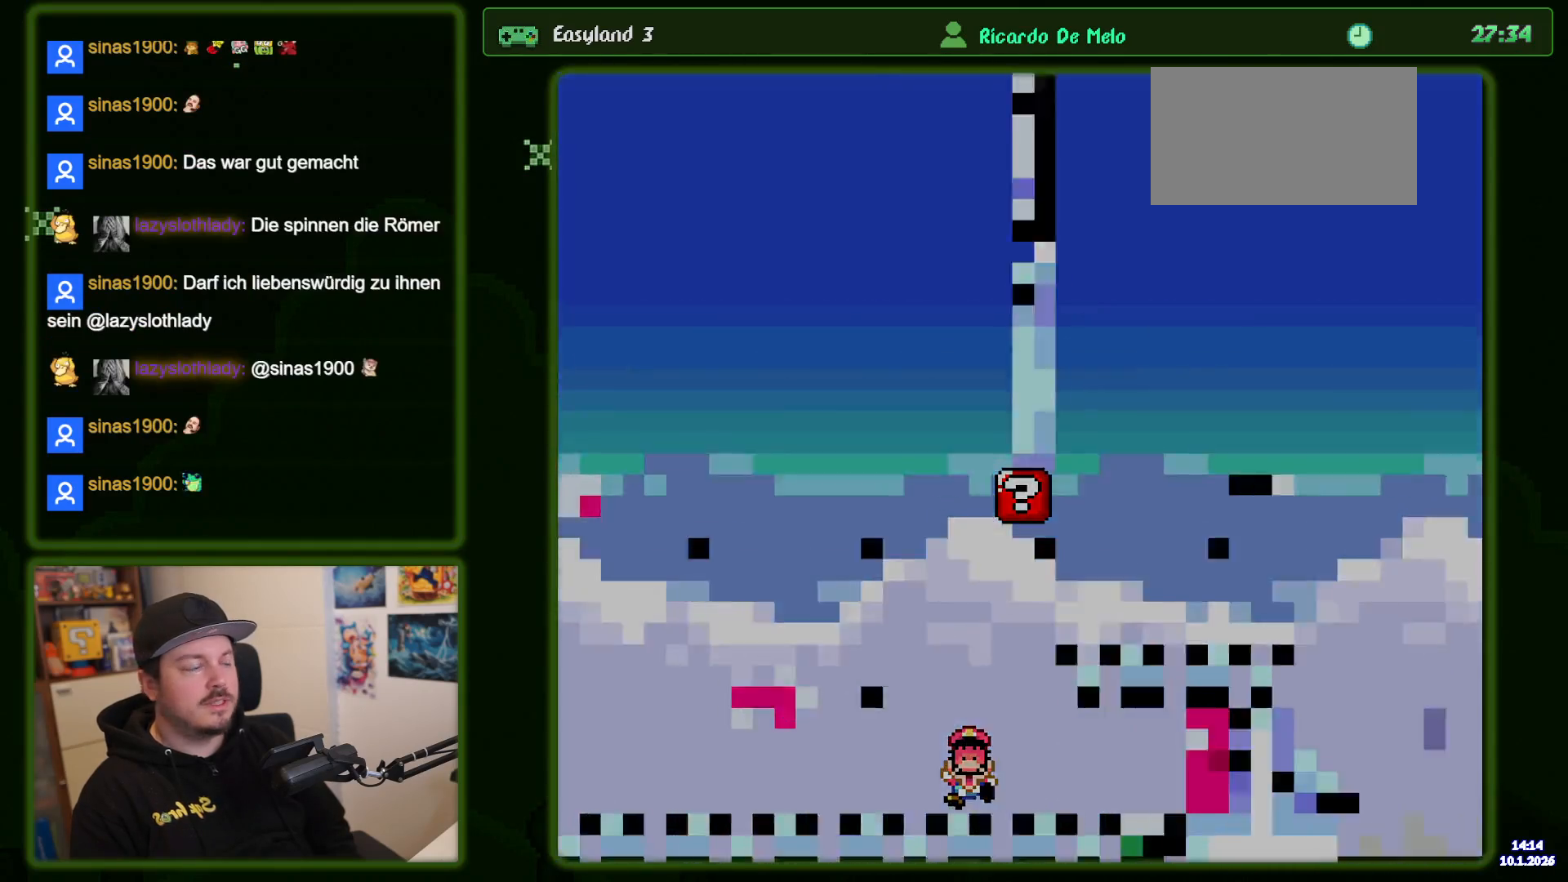
{"buttons": ["B"], "events": [[400, "B", "down"]]}
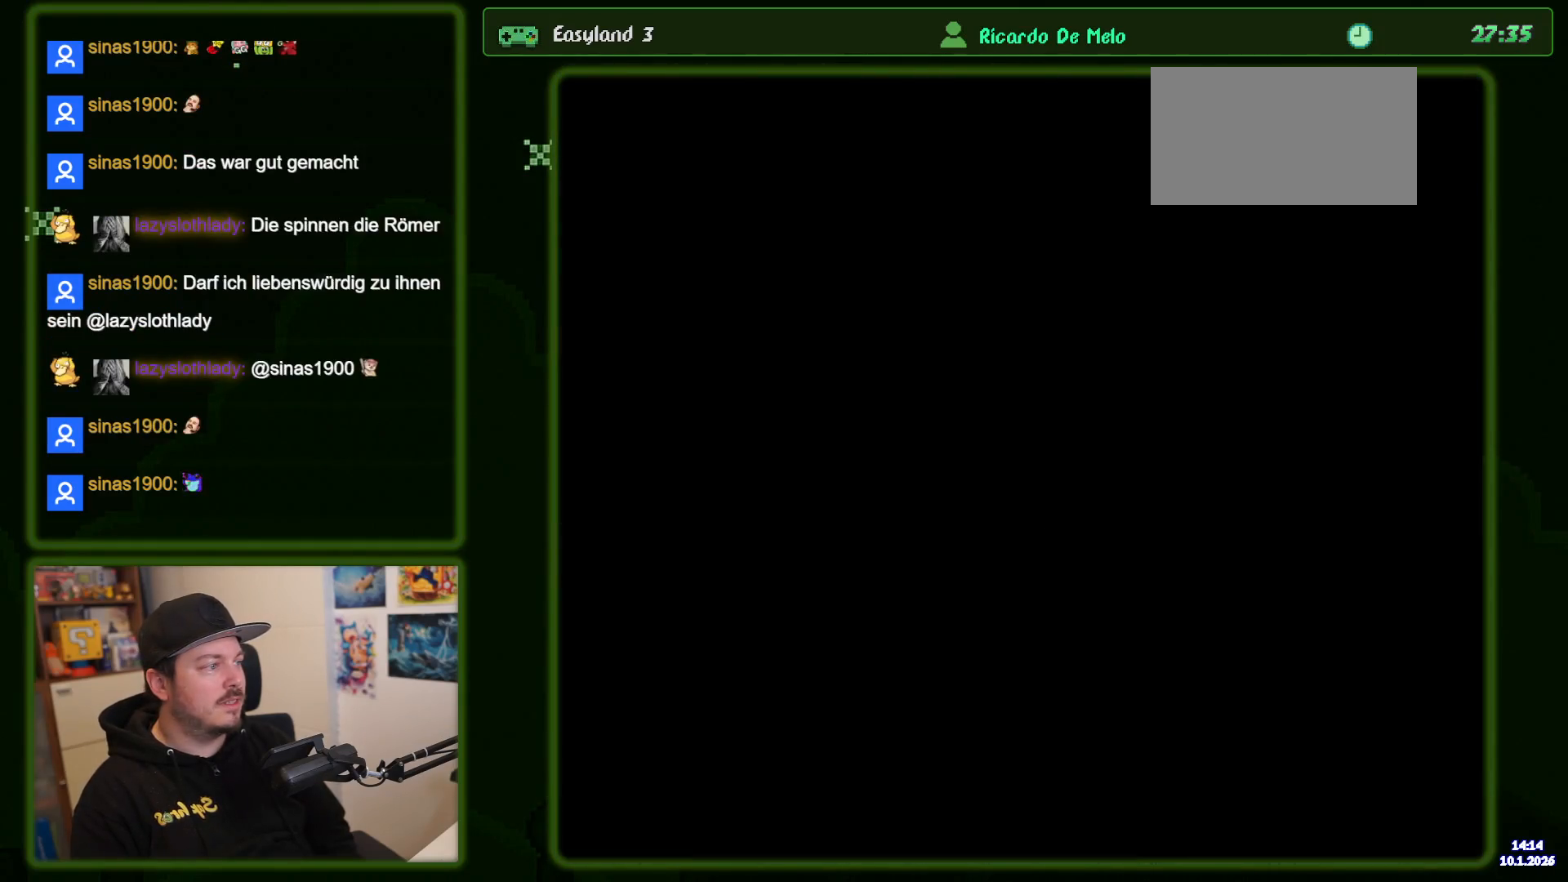
{"buttons": ["B"], "events": []}
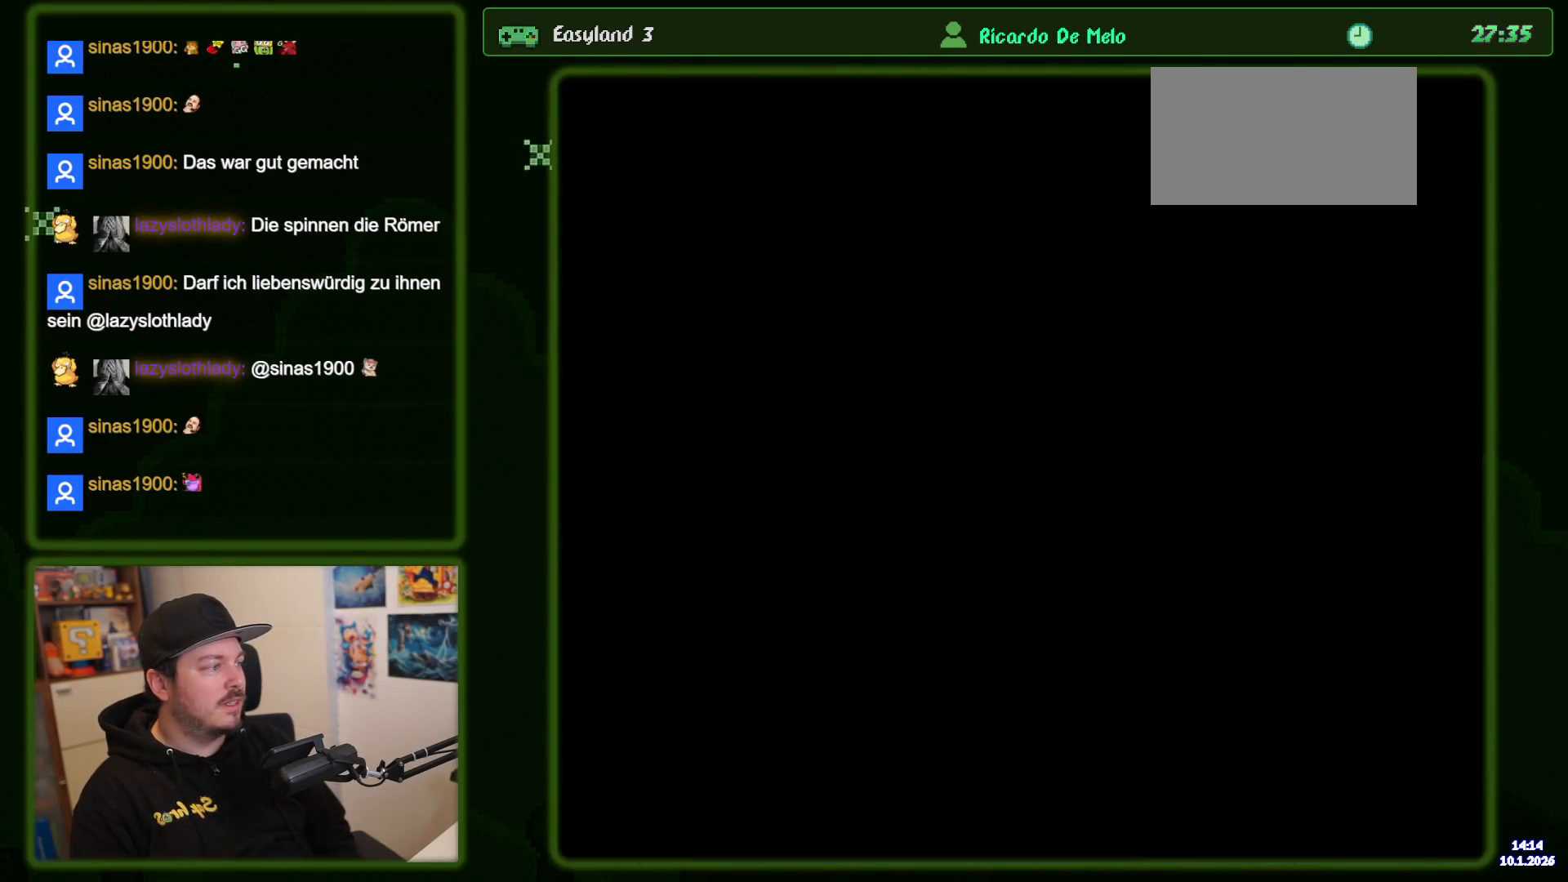
{"buttons": ["B"], "events": []}
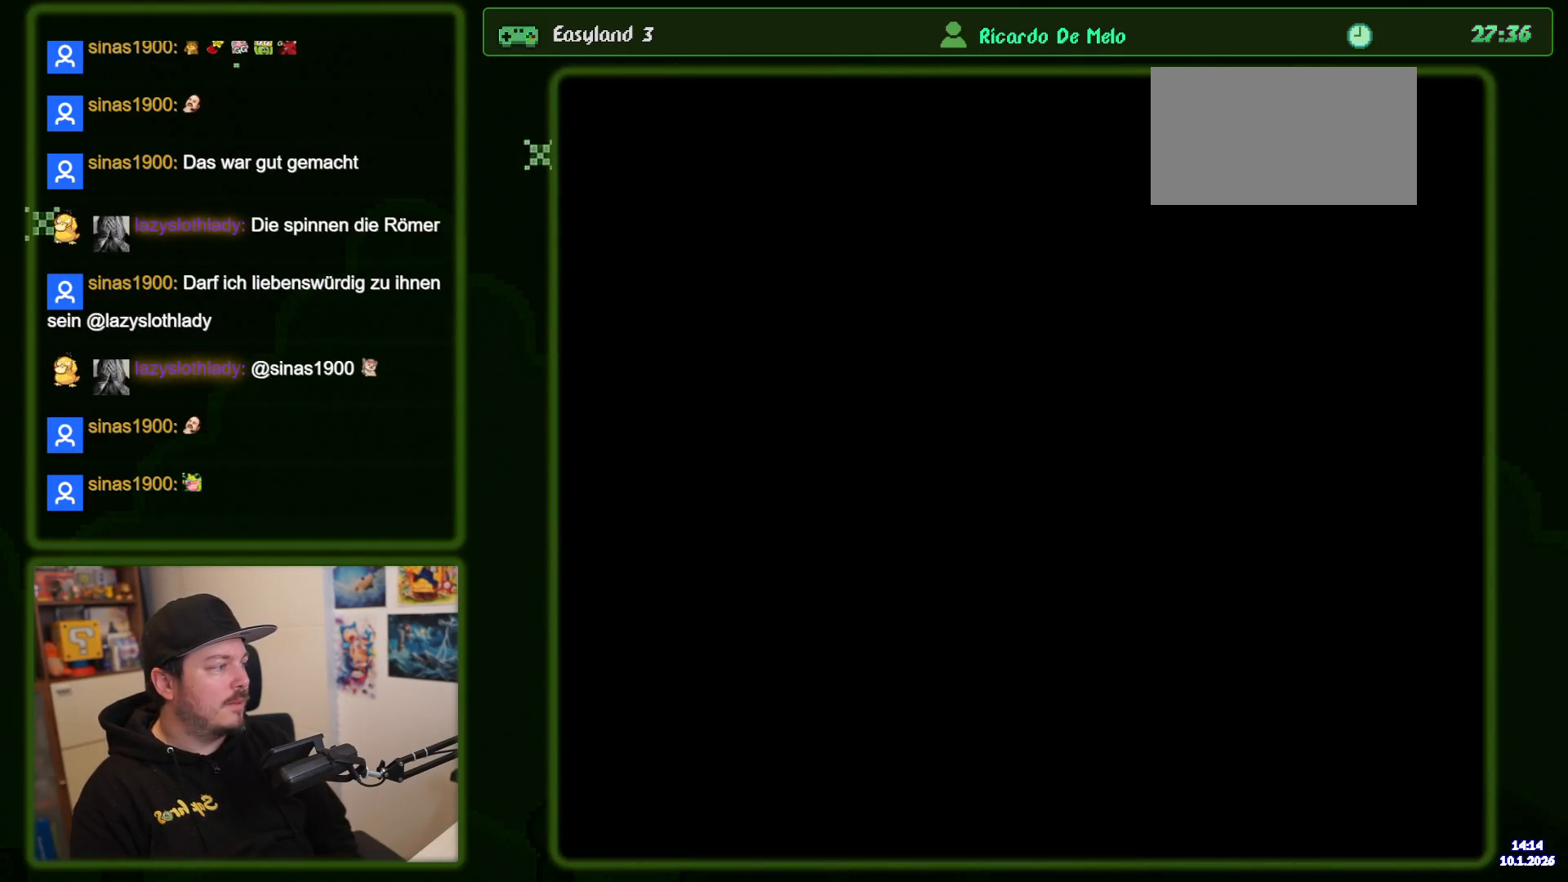
{"buttons": ["B"], "events": []}
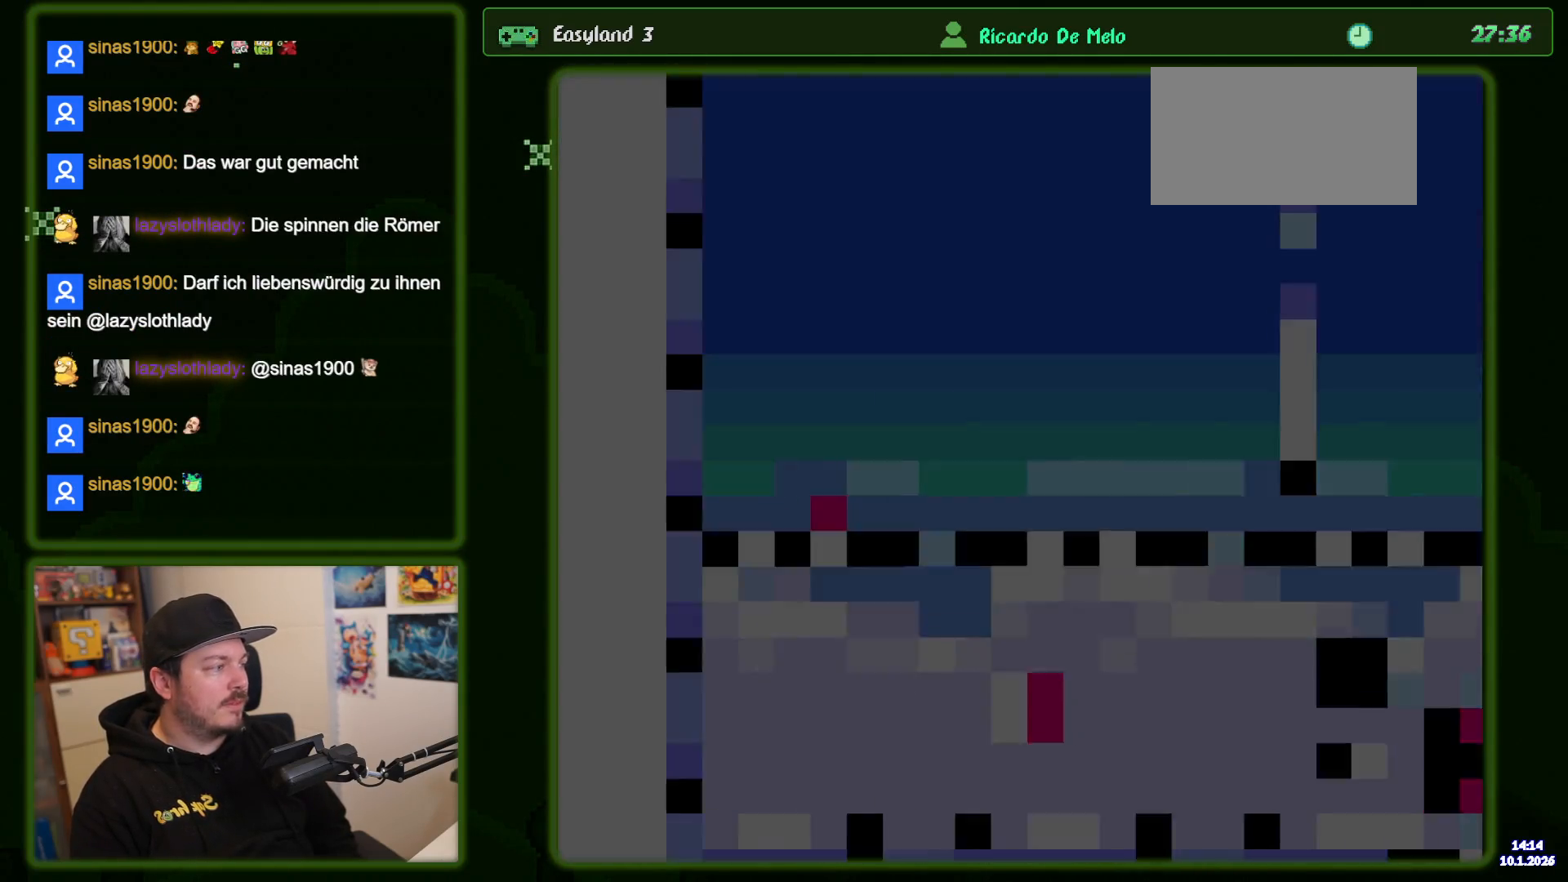
{"buttons": ["B"], "events": []}
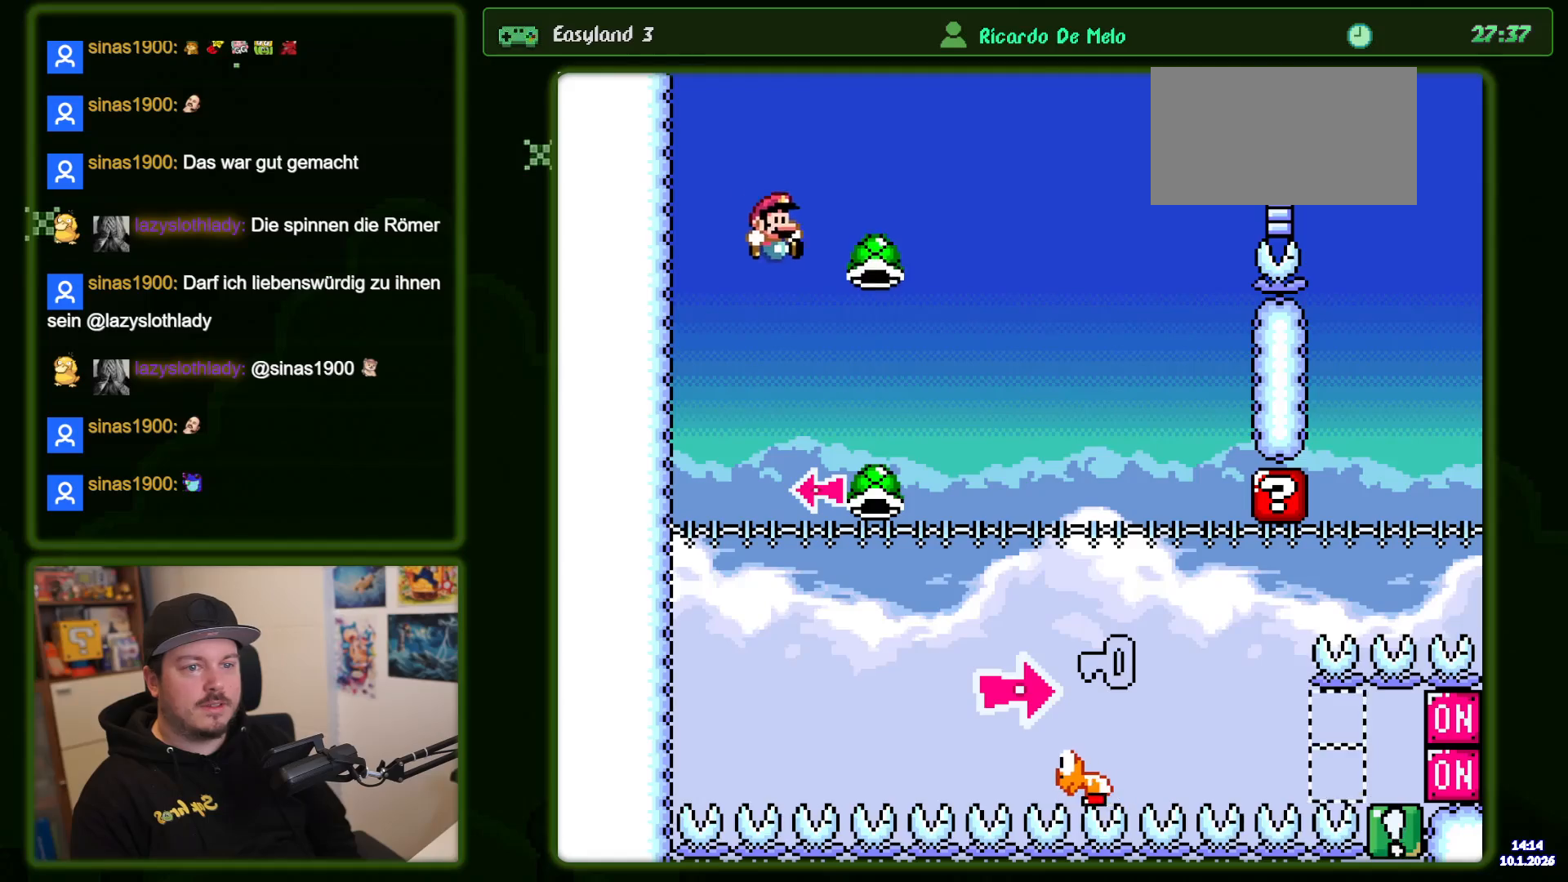
{"buttons": ["B"], "events": []}
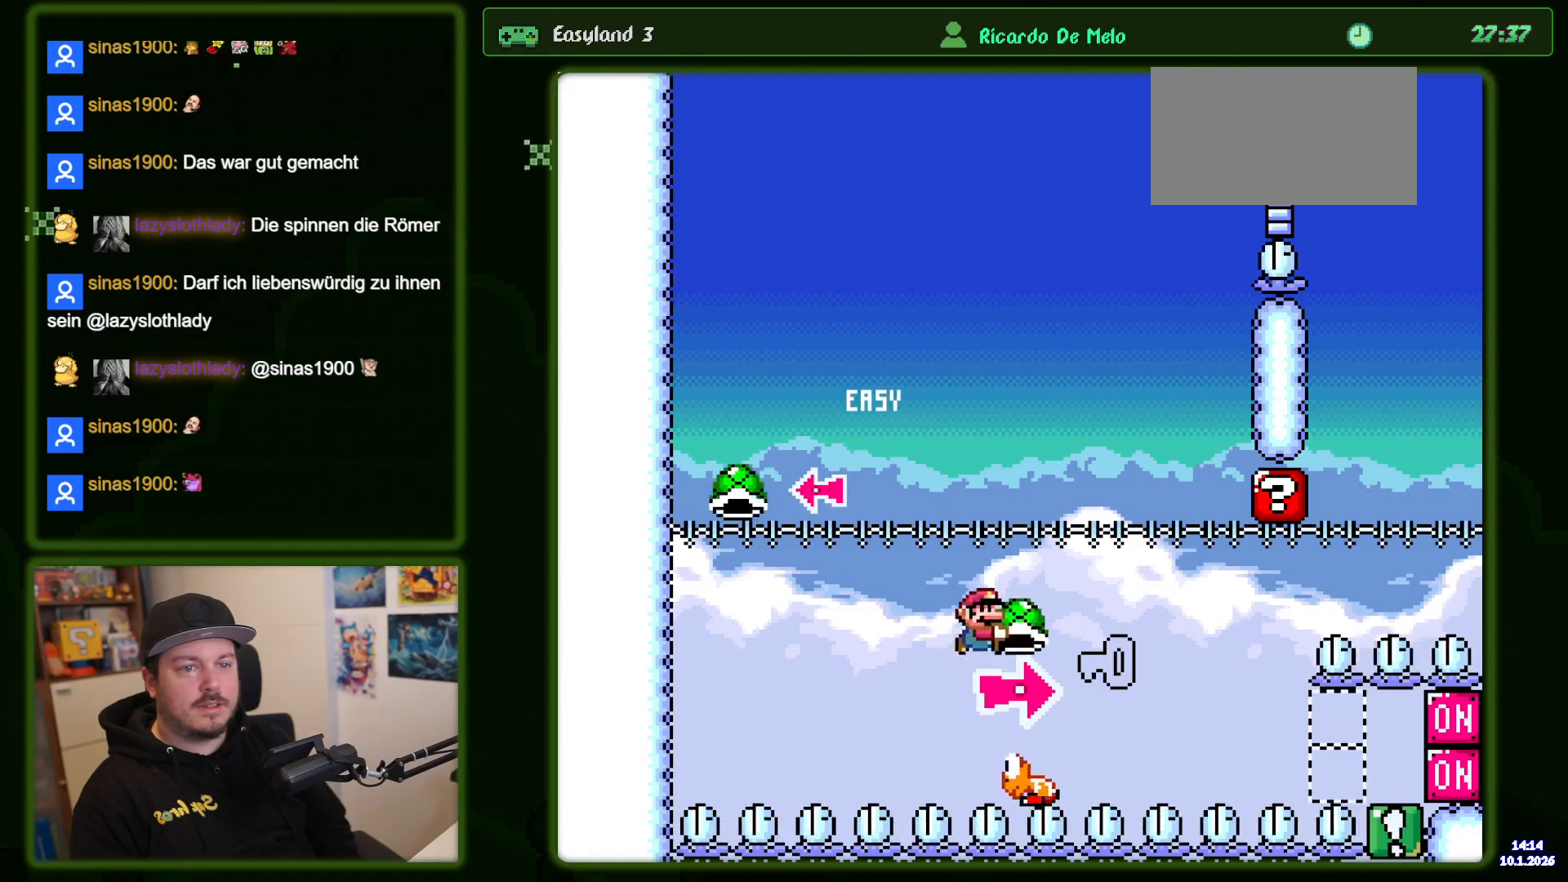
{"buttons": ["B", "DPAD_LEFT"], "events": [[366, "DPAD_LEFT", "down"]]}
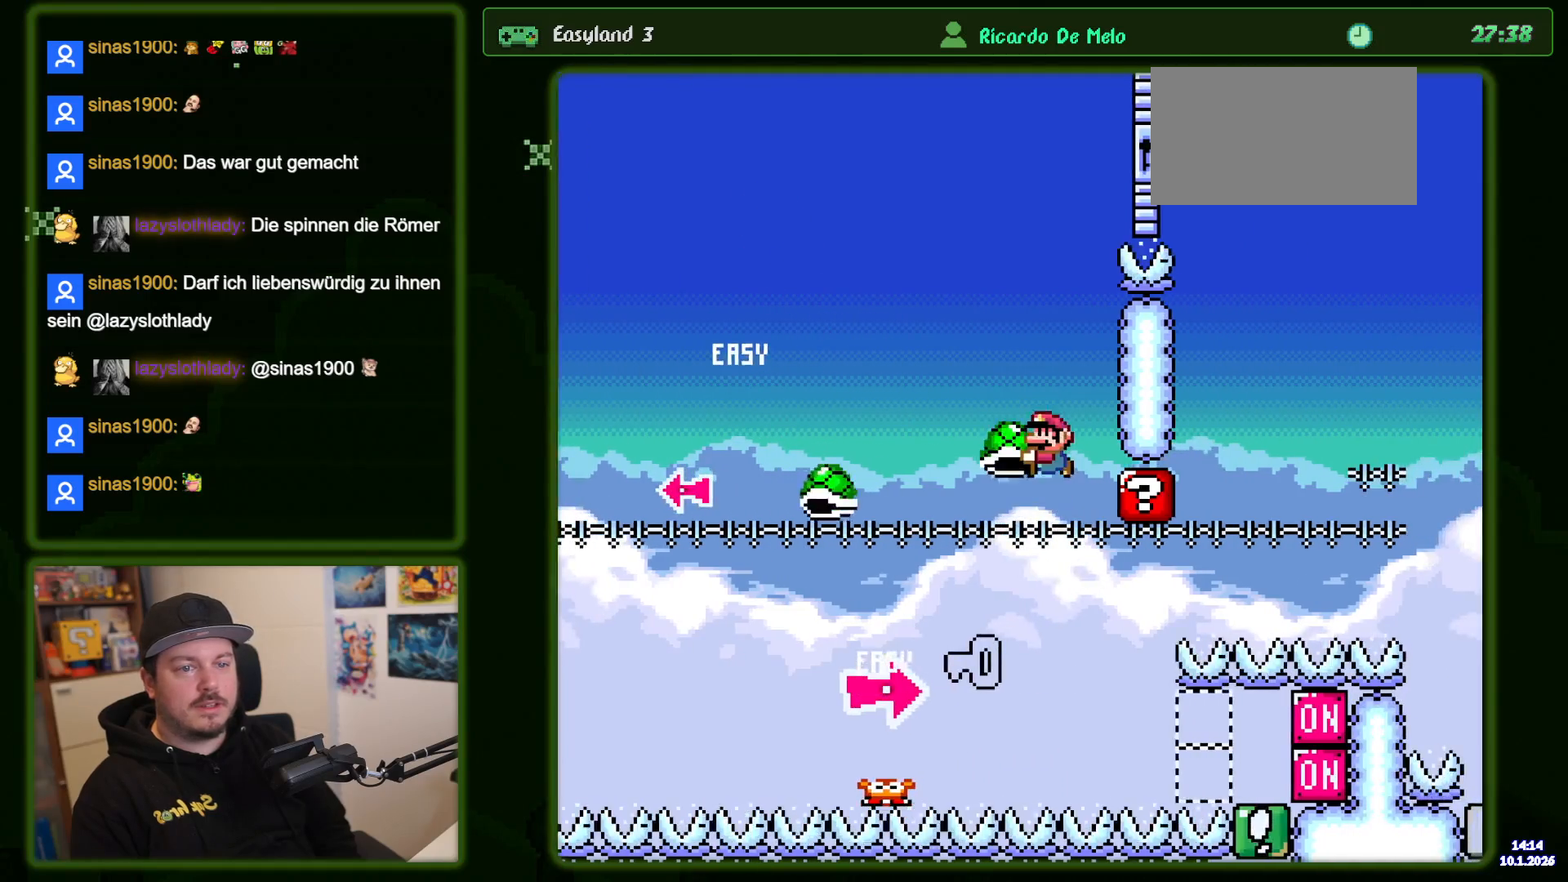
{"buttons": ["B"], "events": [[150, "DPAD_LEFT", "up"]]}
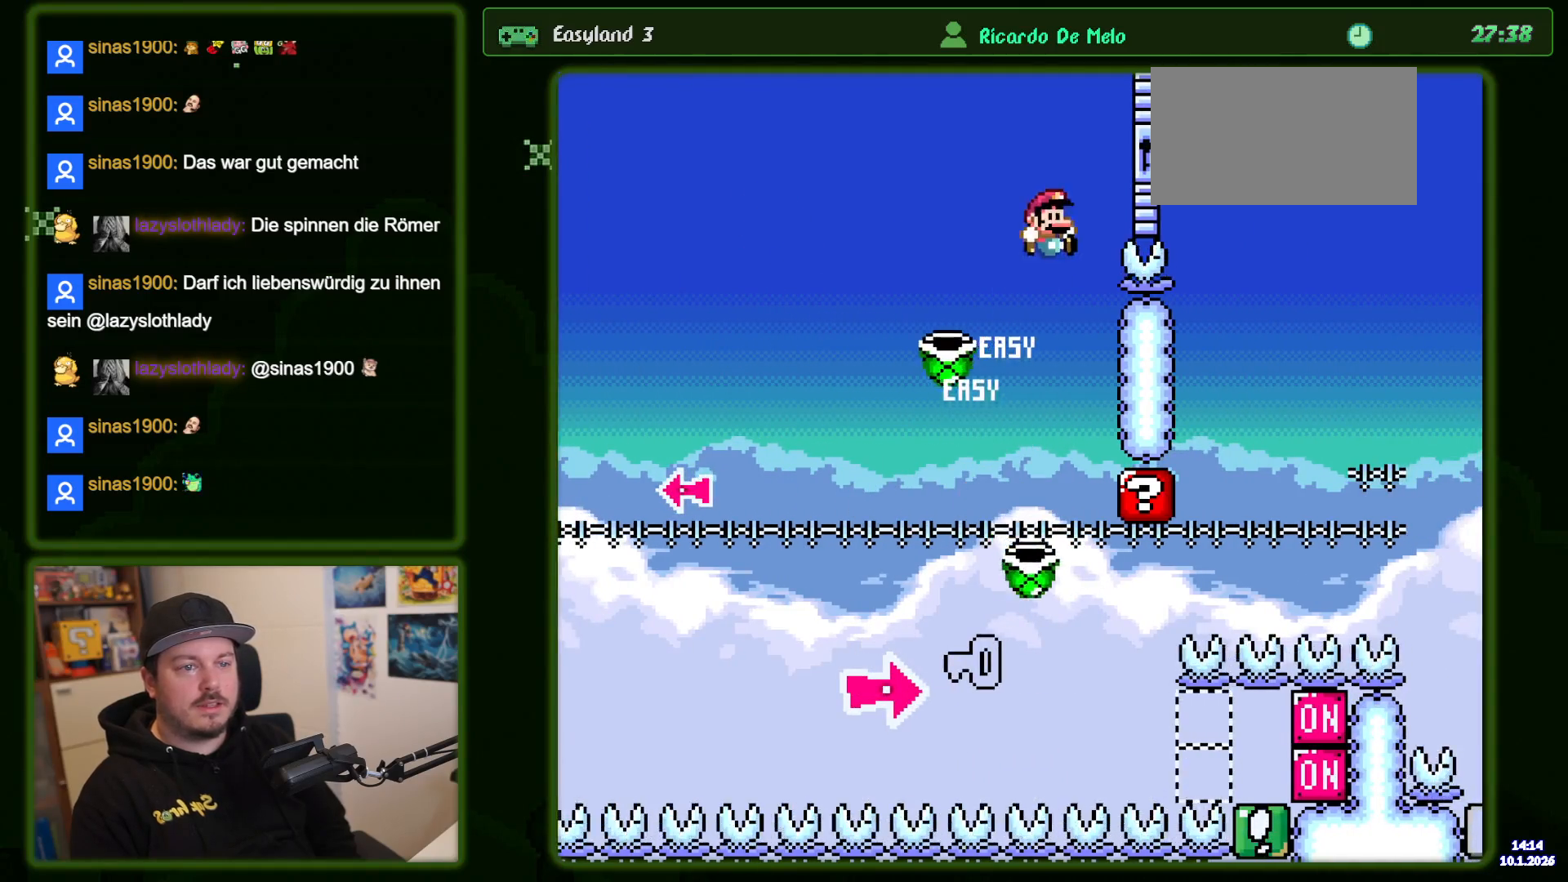
{"buttons": ["B"], "events": []}
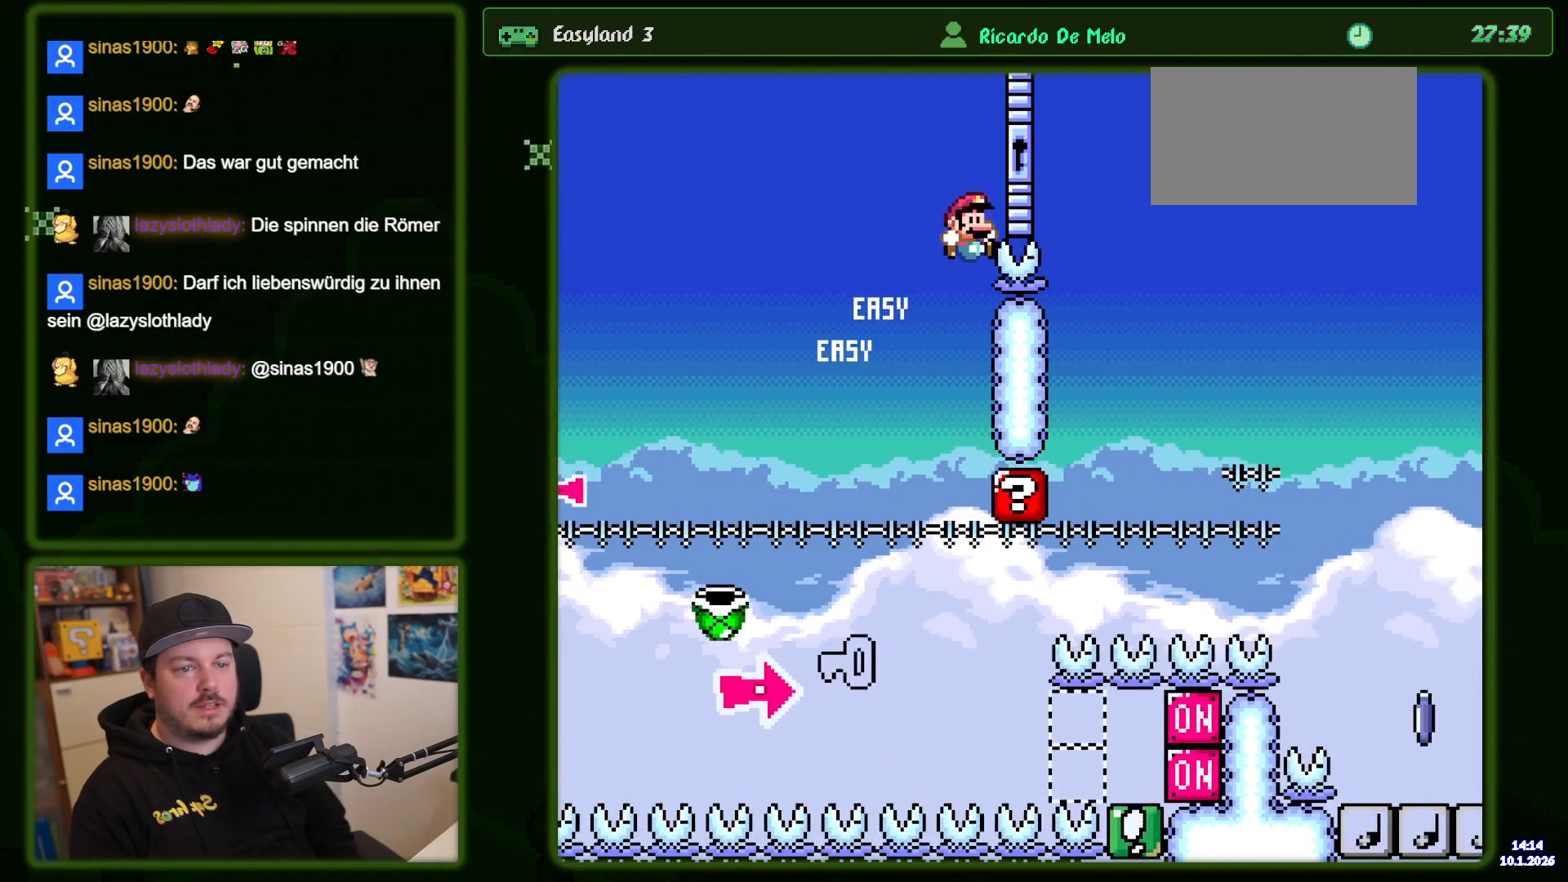
{"buttons": ["B"], "events": [[83, "B", "up"], [416, "B", "down"]]}
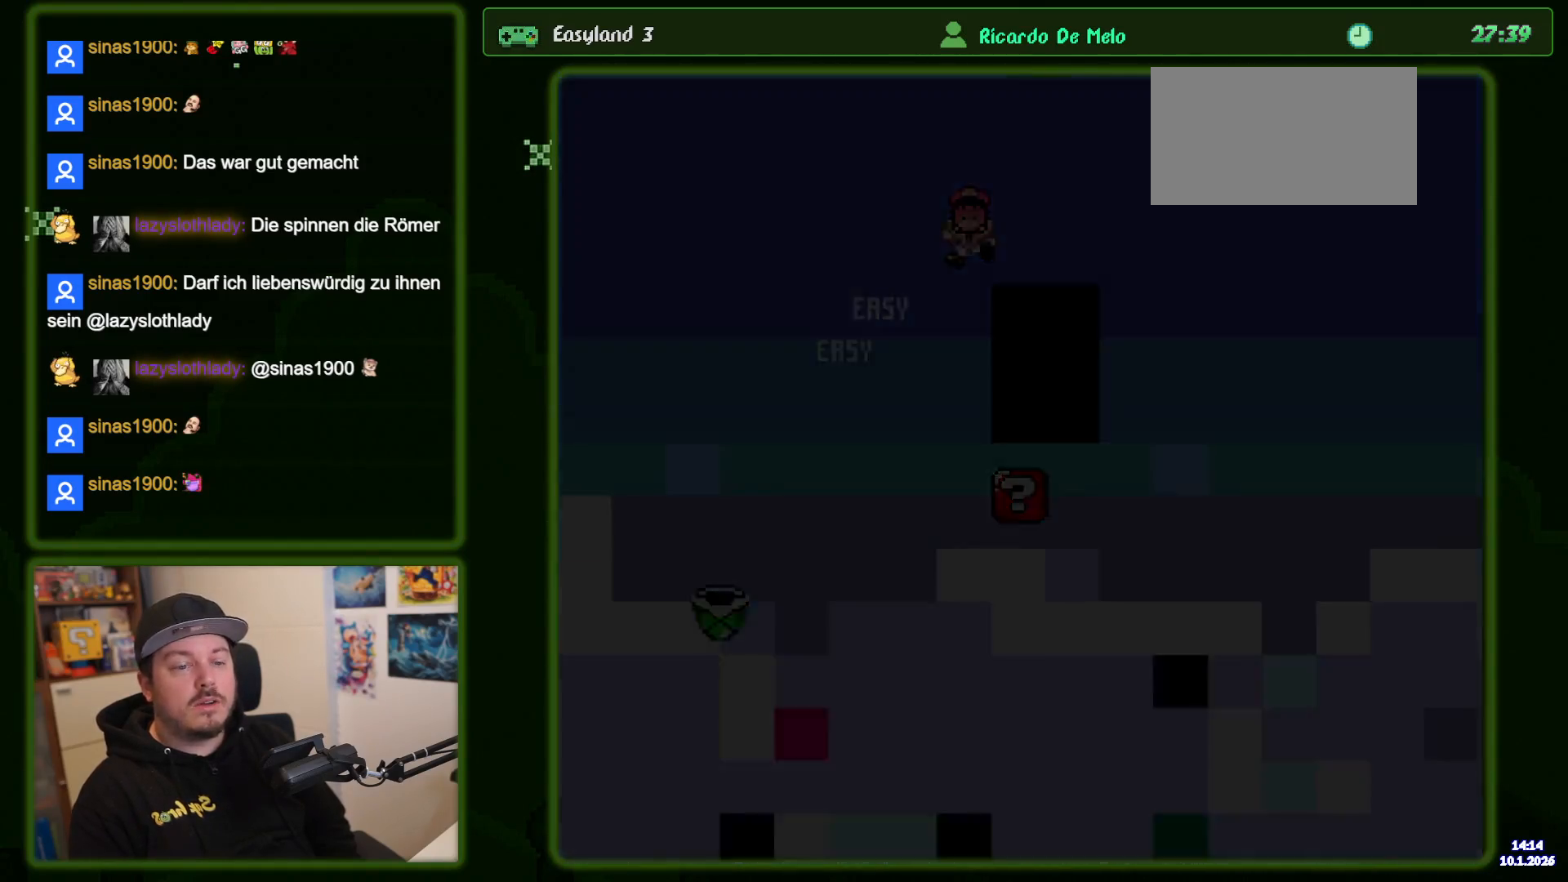
{"buttons": ["B"], "events": []}